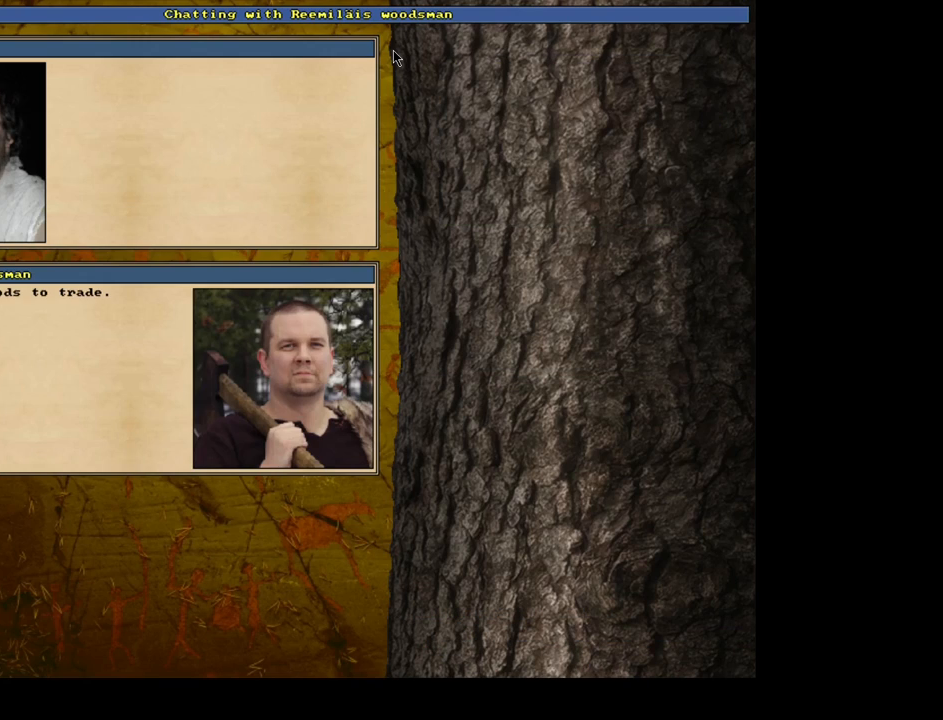
Gameplay with keyboard and mouse; each line is a JSON object with the keys and mouse buttons held at the frame after it. "events" lists presses ("down") and releases ("up") of ".", "/", "0", "1", "2", "3", "4", "5", "6", "7", "8", "9", "a", "alt_l", "alt_r", "b", "backslash", "backspace", "c", "caps_lock", "comma", "ctrl_l", "ctrl_r", "d", "down", "e", "equals", "escape", "f", "f1", "f10", "f11", "f12", "f2", "f3", "f4", "f5", "f6", "f7", "f8", "f9", "g", "h", "i", "j", "k", "l", "lbracket", "left", "m", "minus", "n", "num0", "num1", "num2", "num3", "num4", "num5", "num6", "num7", "num8", "num9", "o", "p", "q", "quote", "r", "rbracket", "return", "right", "s", "semicolon", "shift_l", "shift_r", "space", "super", "t", "tab", "tilde", "u", "up", "v", "w", "x", "y", "z", "mouse_left", "mouse_wheel" and "mouse_right" between this image and that frame as [ms after this image, input, new state], when the widget could be followed in between. "mouse_left", "mouse_wheel", "mouse_right" = the "left", "wheel", "right" buttons of the "mouse" list. No other keys are recorded. "wheel" means that the mouse wheel is clicked or scrolled. Mouse movement is not recorded. Not read: other_keys.
{"keys": ["return"], "mouse": [], "events": [[33, "t", "up"], [483, "return", "down"]]}
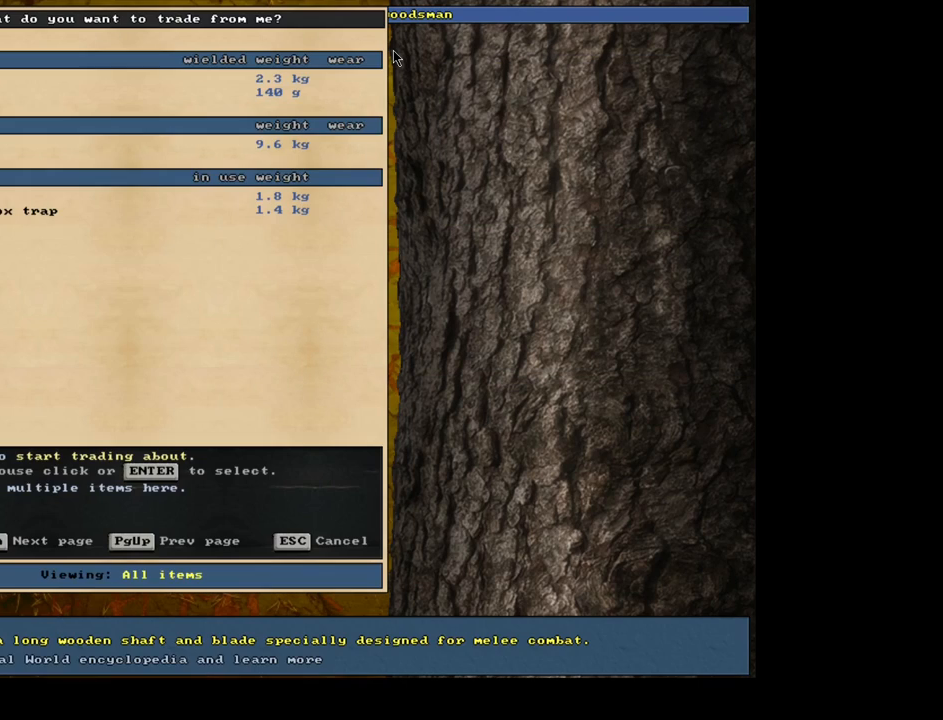
{"keys": [], "mouse": [], "events": [[67, "return", "up"]]}
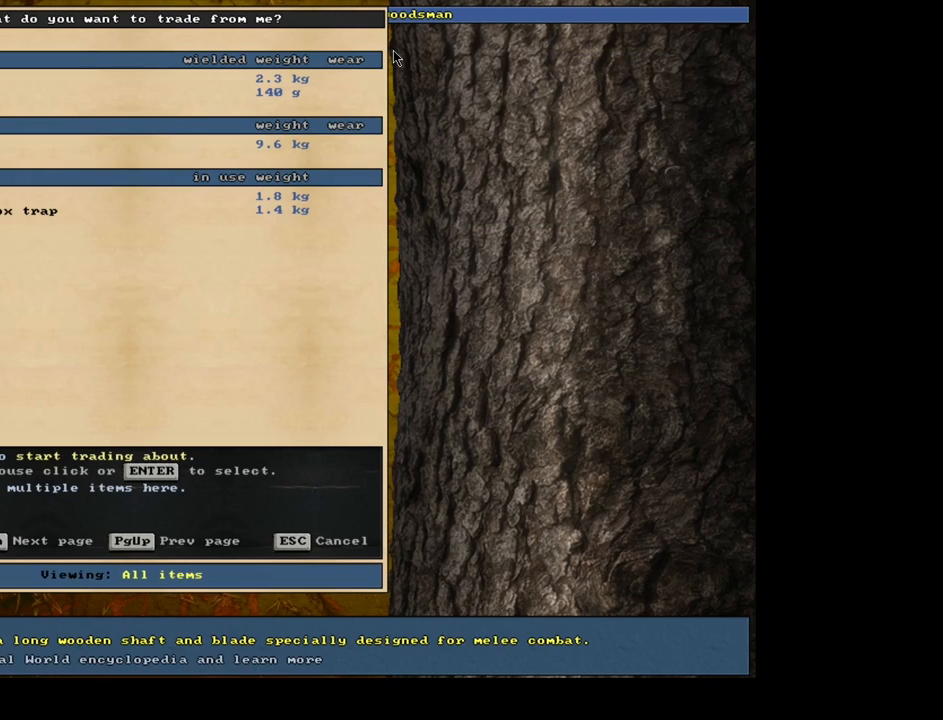
{"keys": [], "mouse": [], "events": [[83, "return", "down"], [183, "return", "up"]]}
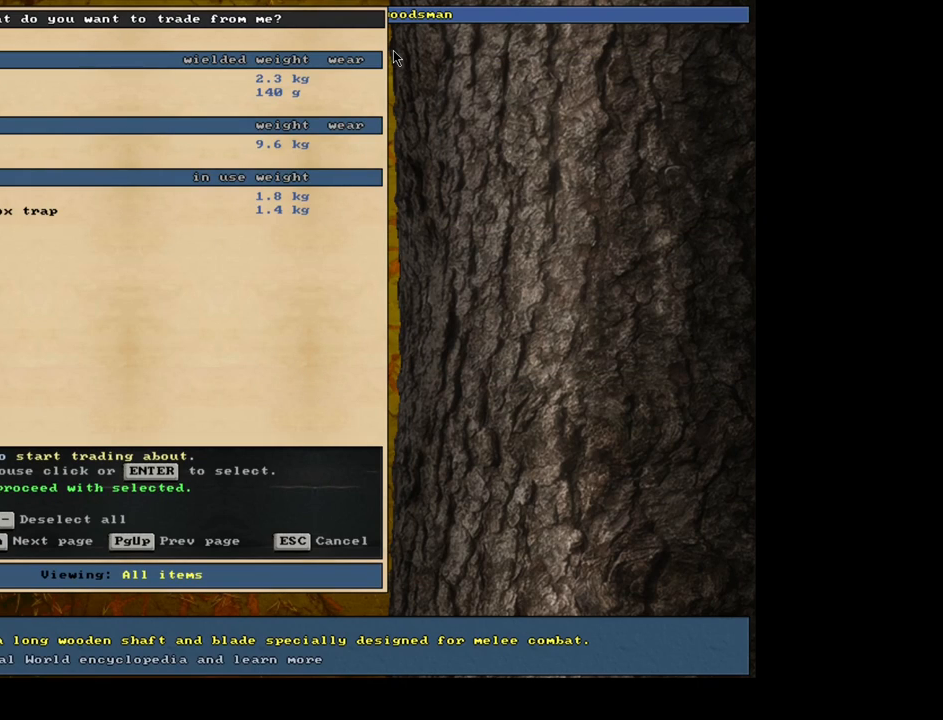
{"keys": [], "mouse": [], "events": []}
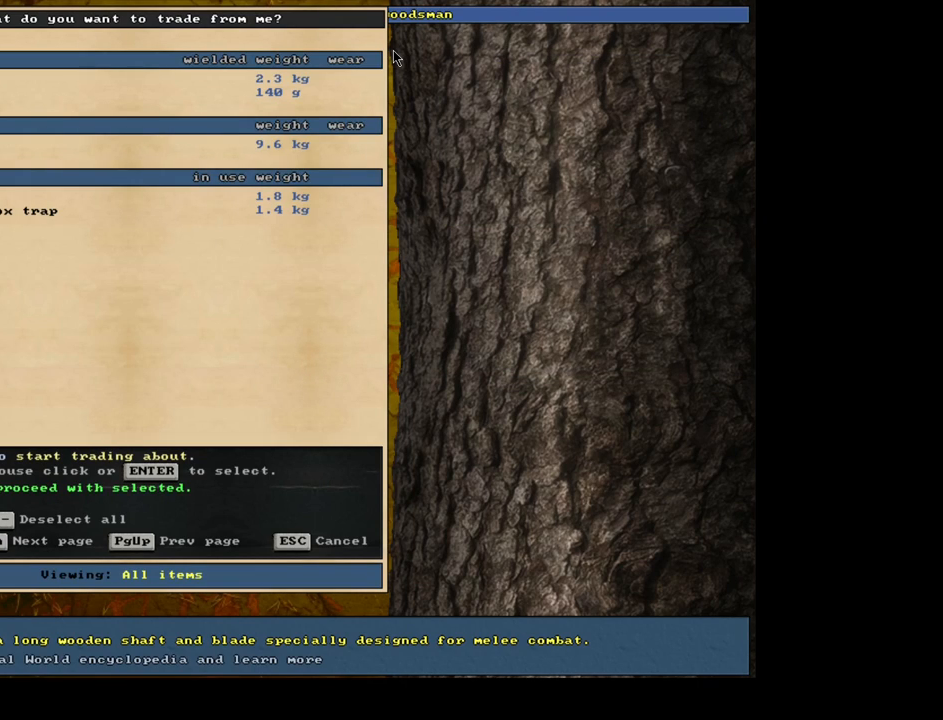
{"keys": [], "mouse": [], "events": []}
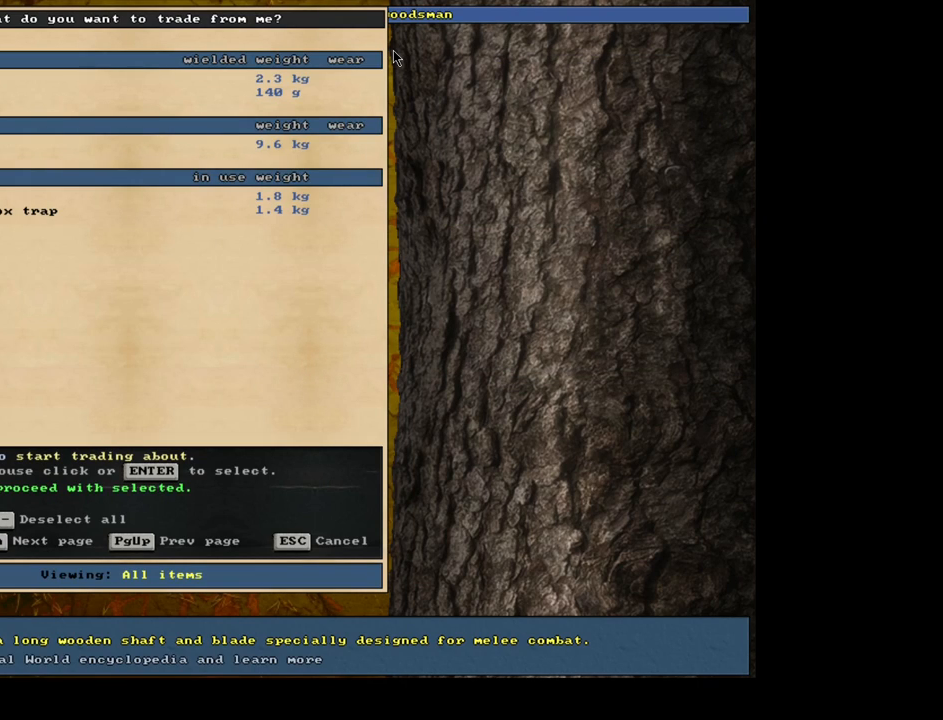
{"keys": [], "mouse": [], "events": []}
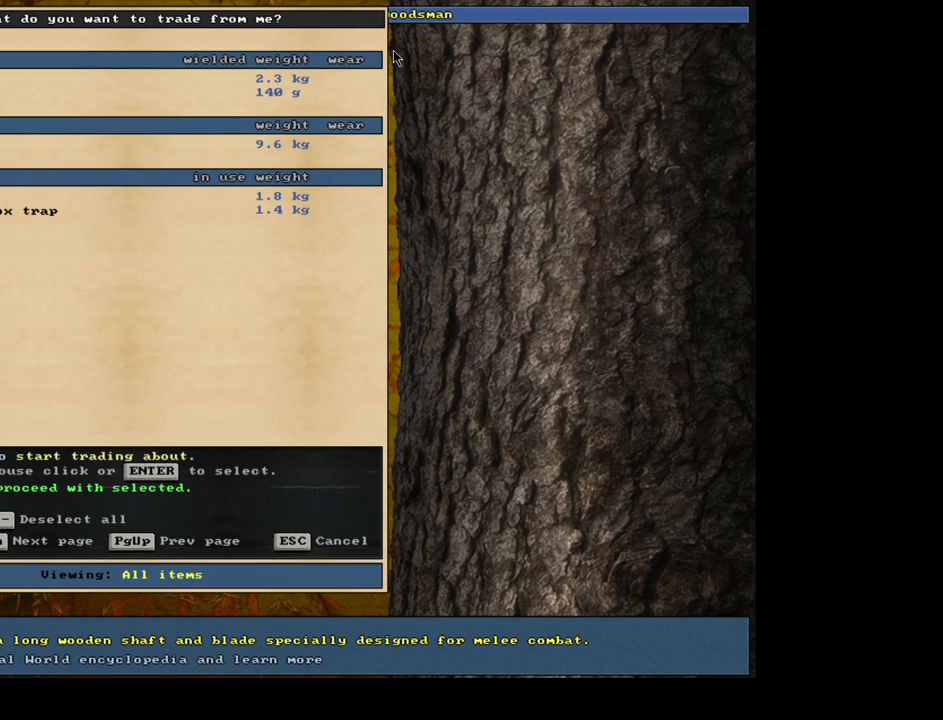
{"keys": [], "mouse": [], "events": []}
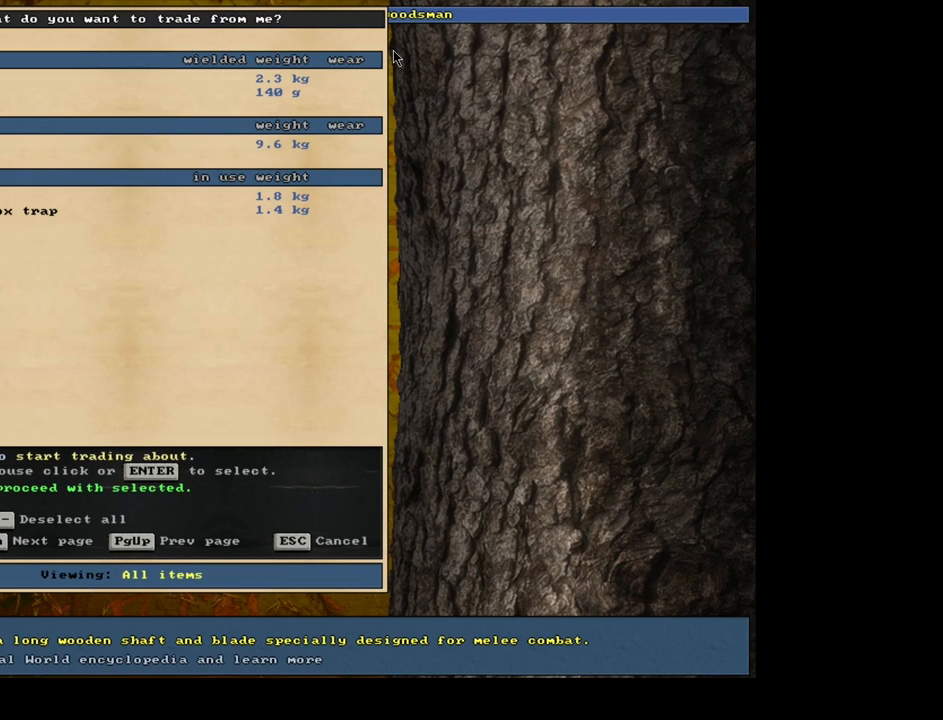
{"keys": [], "mouse": [], "events": []}
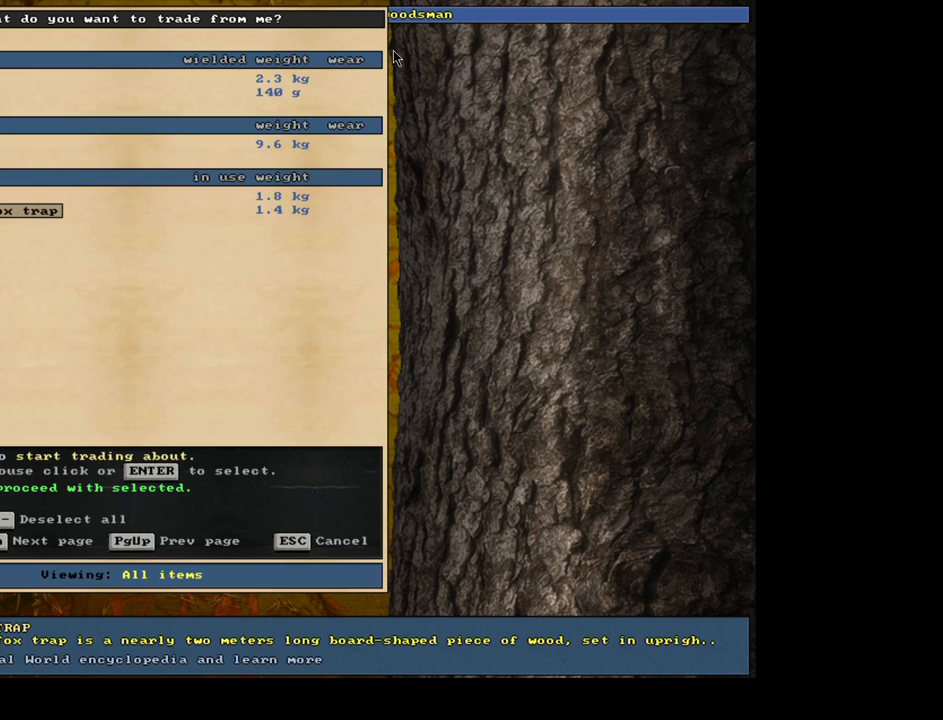
{"keys": [], "mouse": [], "events": [[267, "space", "down"], [383, "space", "up"]]}
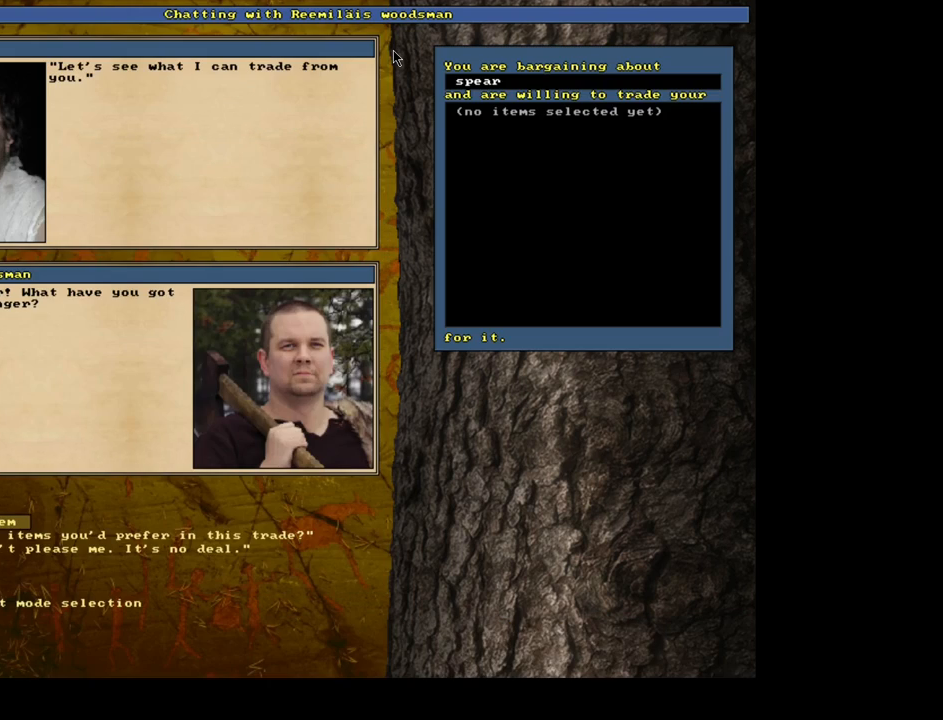
{"keys": [], "mouse": [], "events": [[167, "down", "down"], [283, "down", "up"]]}
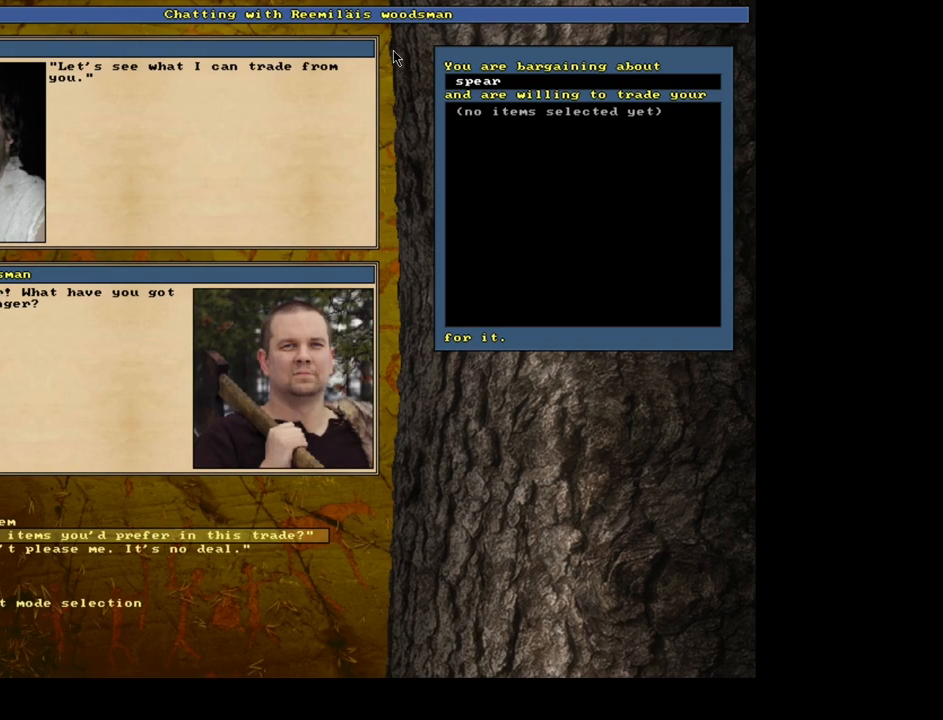
{"keys": ["return"], "mouse": [], "events": [[267, "up", "down"], [367, "up", "up"], [417, "return", "down"]]}
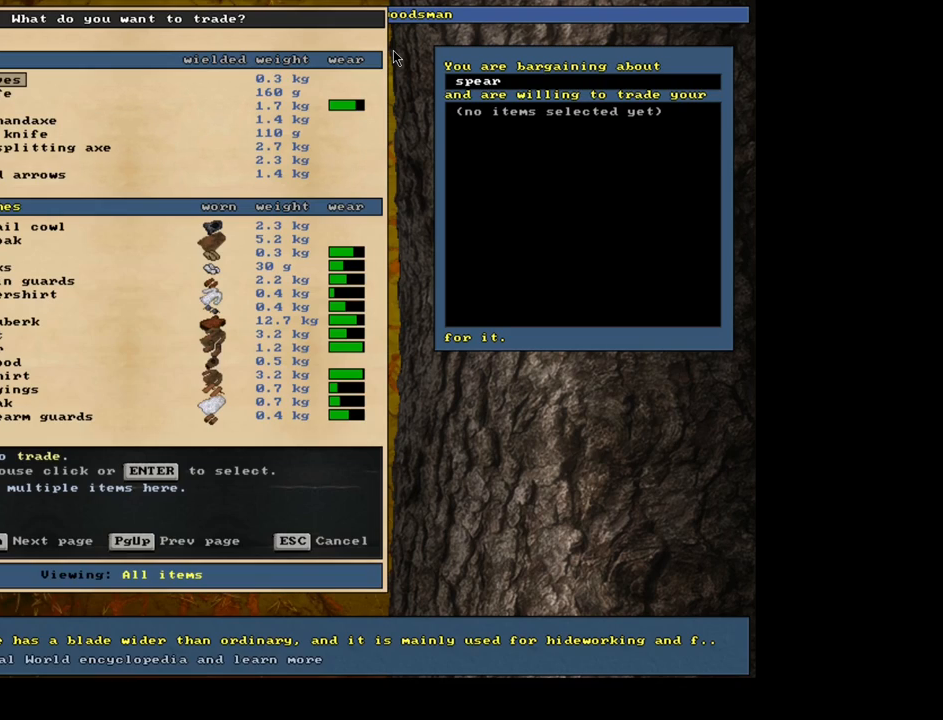
{"keys": [], "mouse": [], "events": [[33, "return", "up"]]}
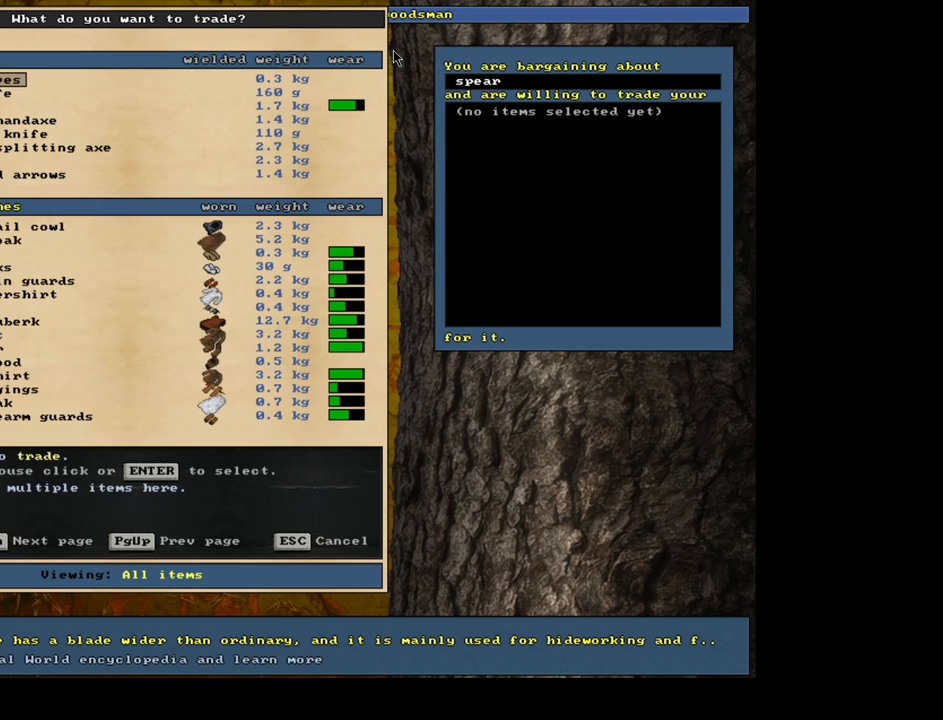
{"keys": [], "mouse": [], "events": [[300, "return", "down"], [400, "1", "down"], [400, "return", "up"], [483, "1", "up"]]}
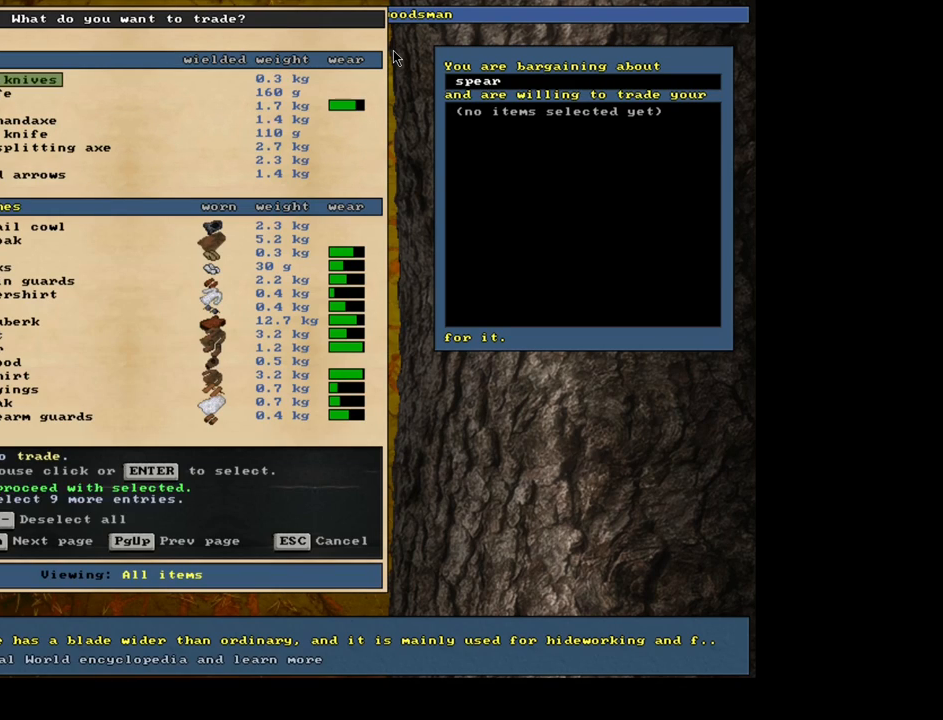
{"keys": [], "mouse": [], "events": [[167, "space", "down"], [300, "space", "up"]]}
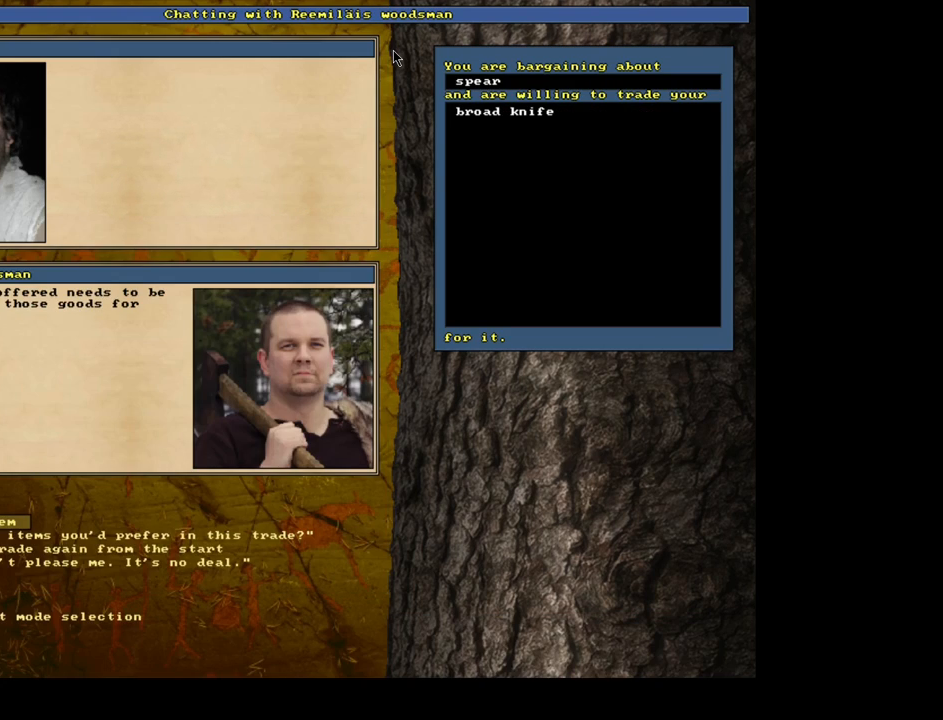
{"keys": [], "mouse": [], "events": []}
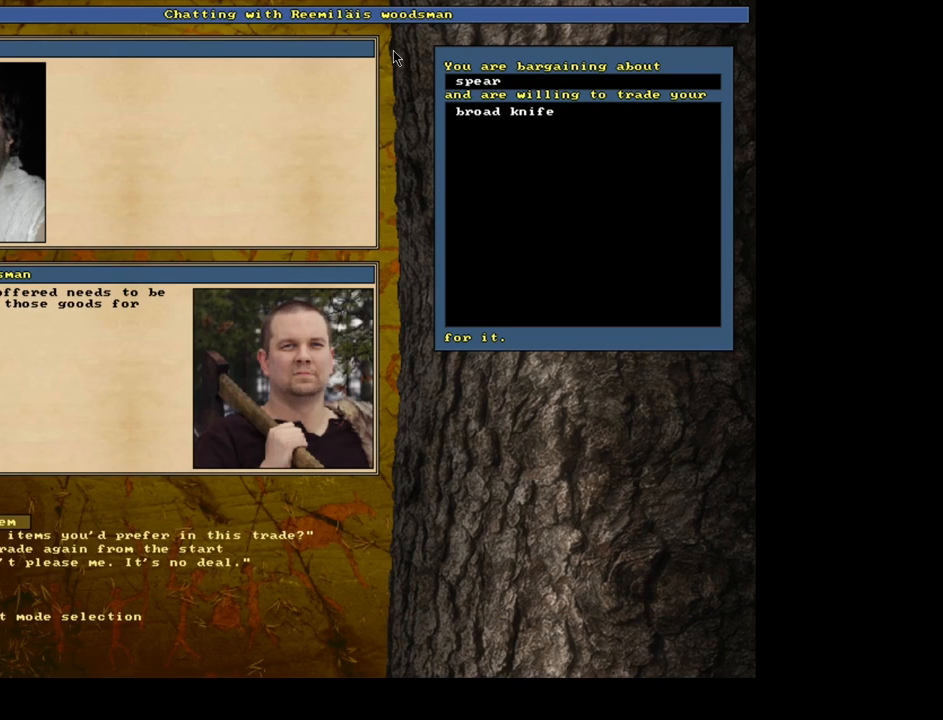
{"keys": [], "mouse": [], "events": []}
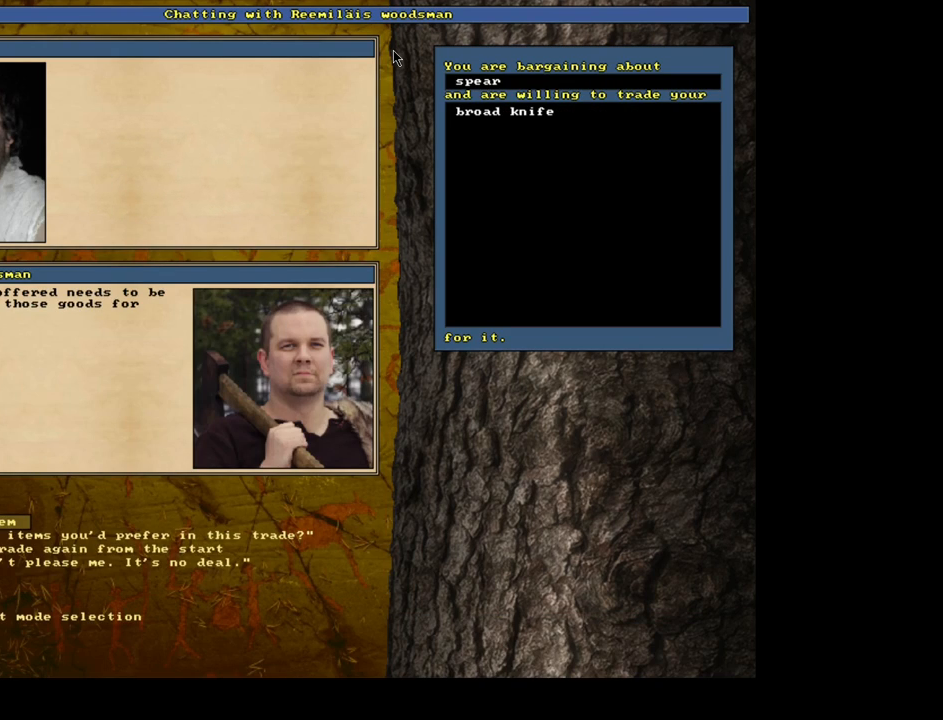
{"keys": [], "mouse": [], "events": [[200, "return", "down"], [317, "return", "up"]]}
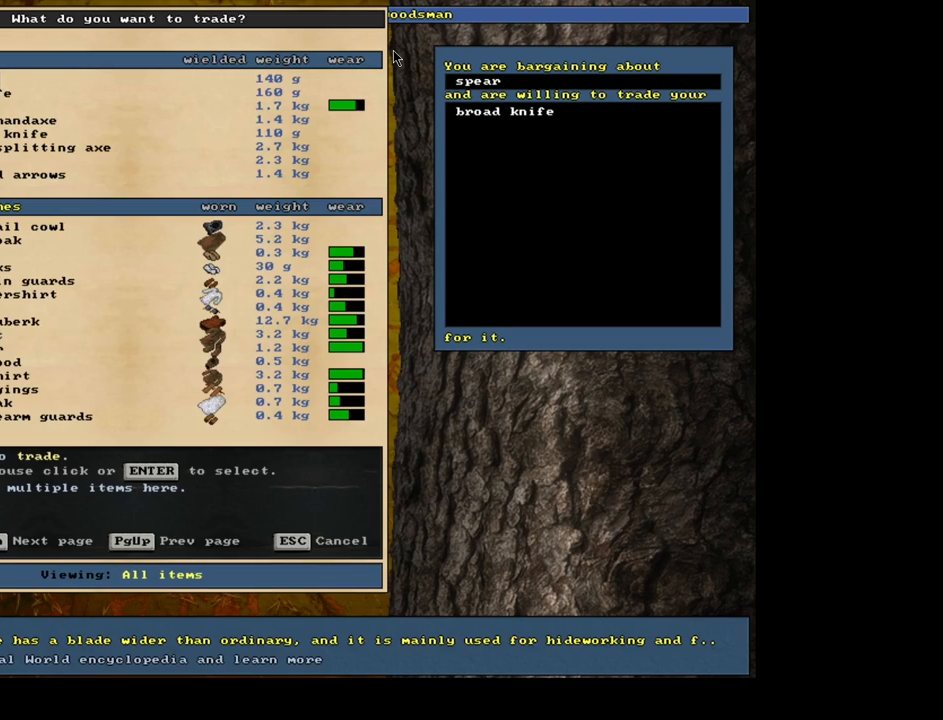
{"keys": ["down"], "mouse": [], "events": [[133, "down", "down"], [233, "down", "up"], [467, "down", "down"]]}
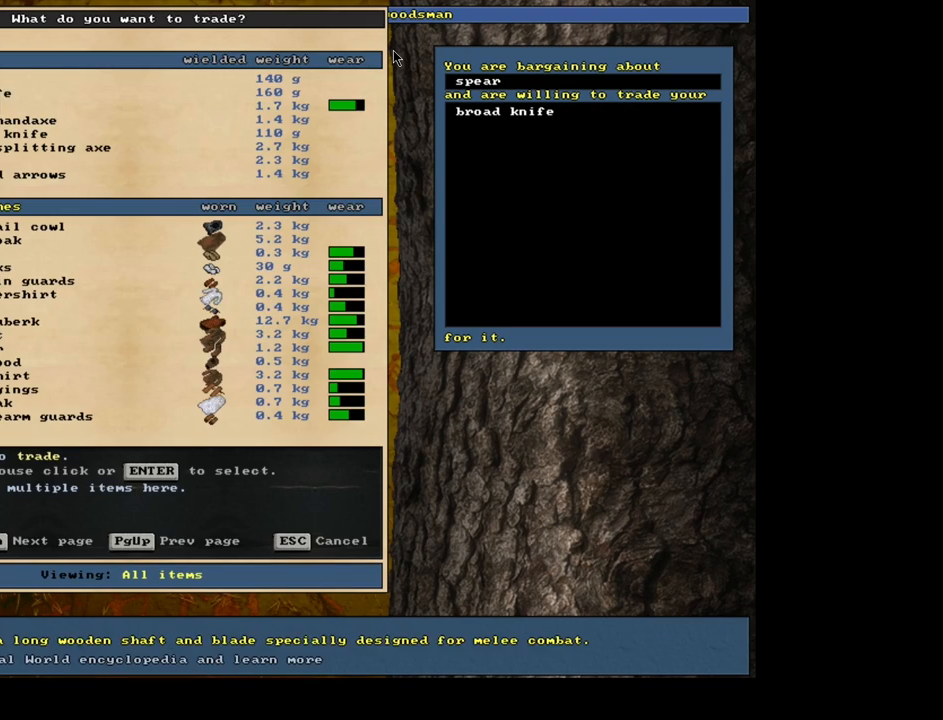
{"keys": [], "mouse": [], "events": [[100, "down", "up"], [350, "return", "down"], [467, "return", "up"]]}
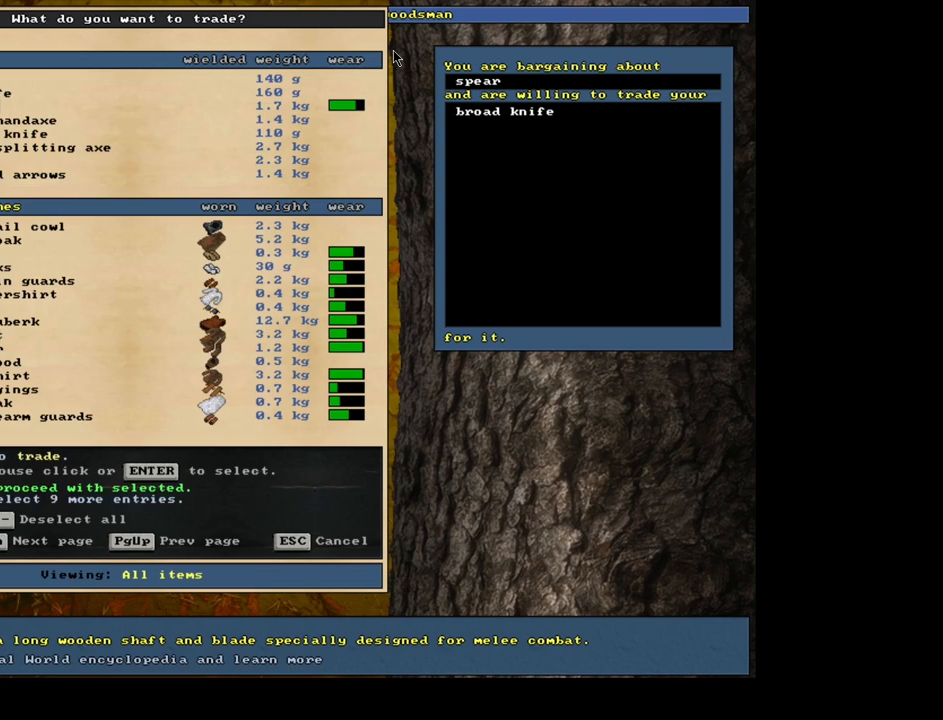
{"keys": [], "mouse": [], "events": []}
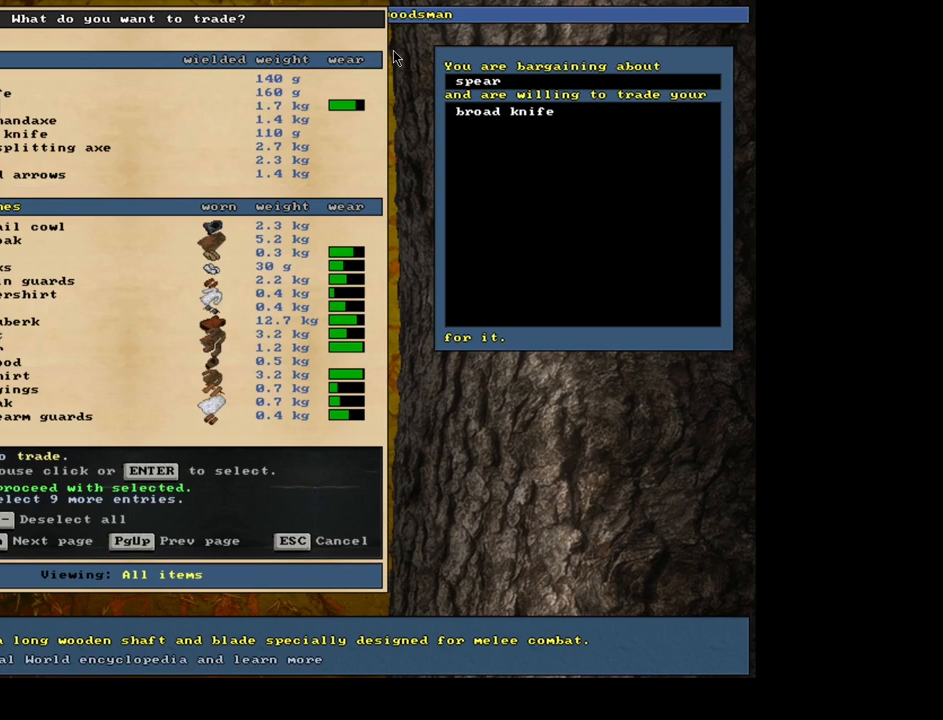
{"keys": [], "mouse": [], "events": [[283, "return", "down"], [383, "return", "up"]]}
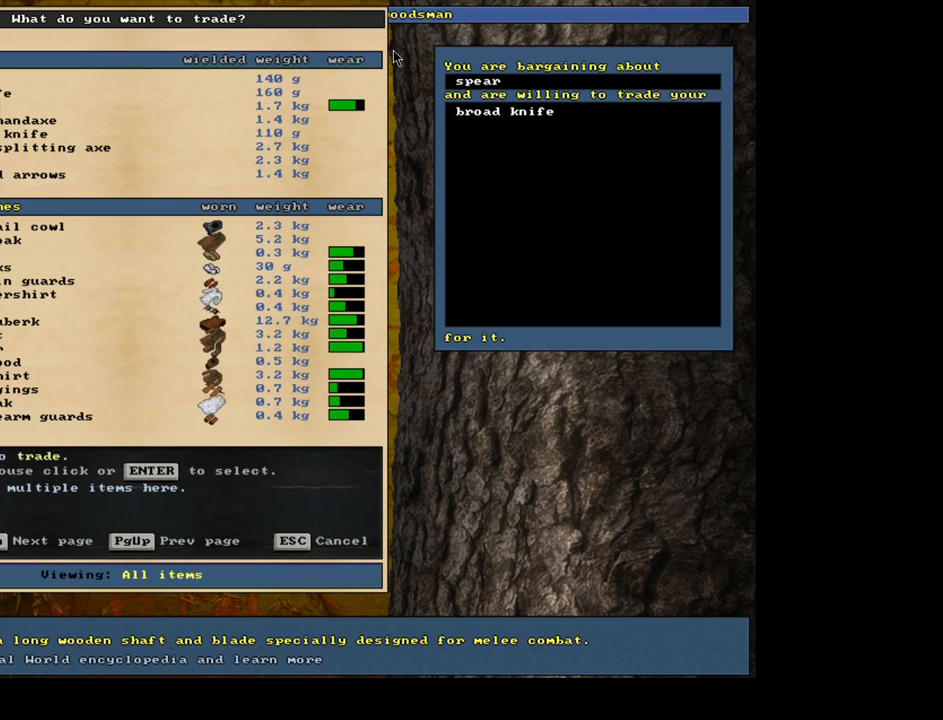
{"keys": [], "mouse": [], "events": [[83, "down", "down"], [200, "down", "up"], [267, "down", "down"], [400, "down", "up"]]}
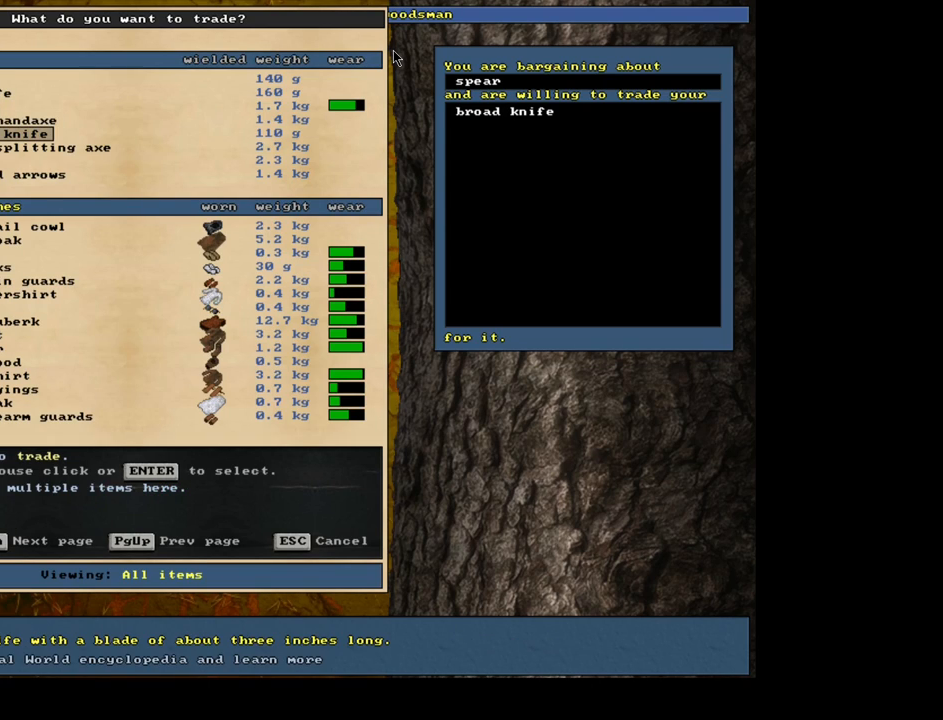
{"keys": [], "mouse": [], "events": []}
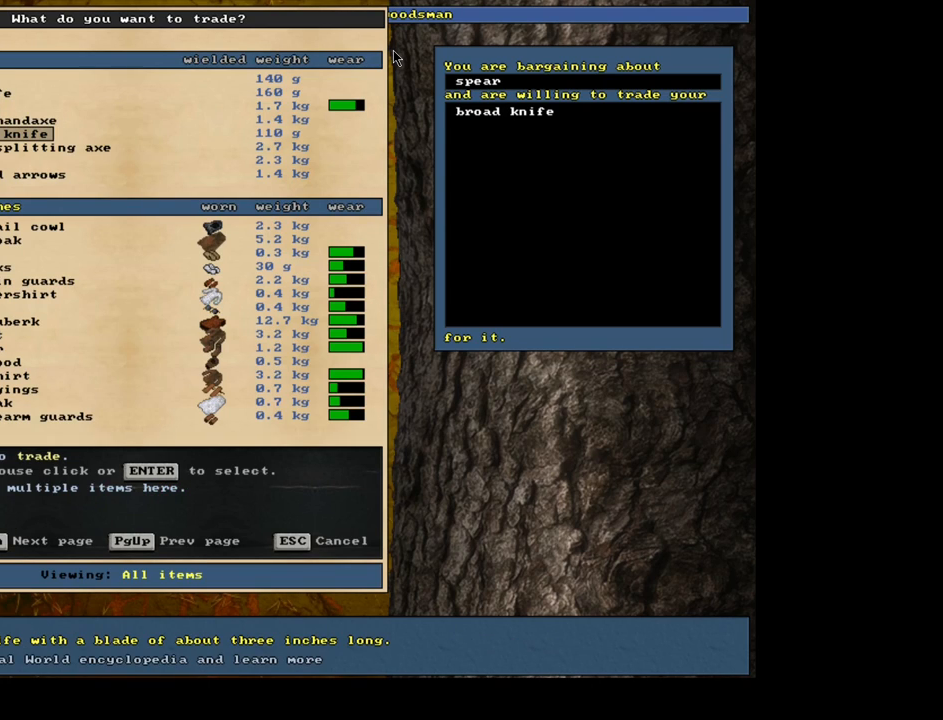
{"keys": ["down"], "mouse": [], "events": [[433, "down", "down"]]}
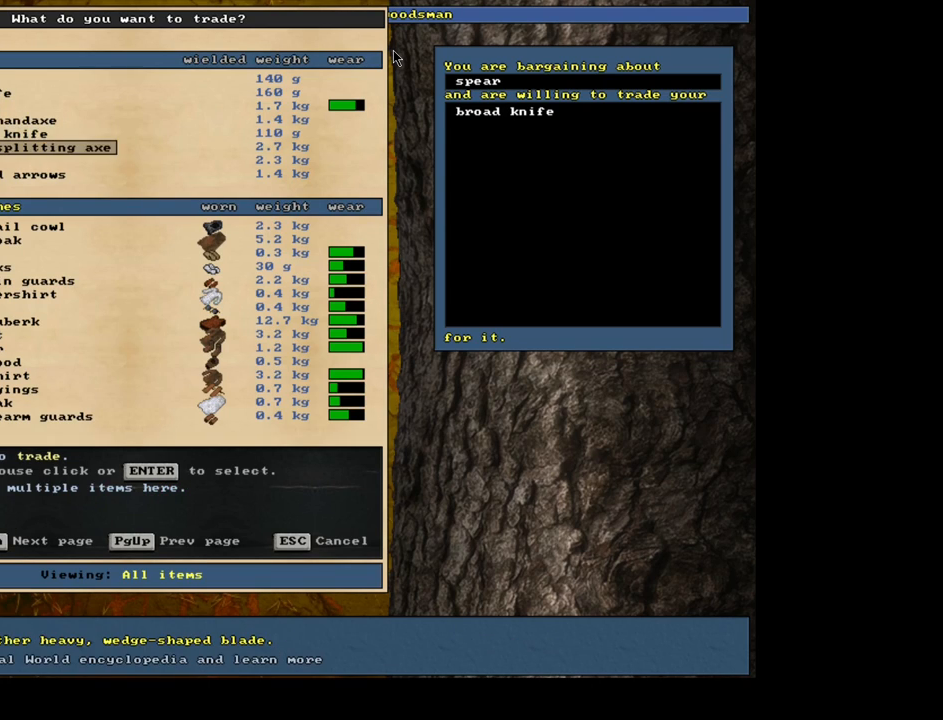
{"keys": [], "mouse": [], "events": [[67, "down", "up"], [217, "down", "down"], [283, "down", "up"]]}
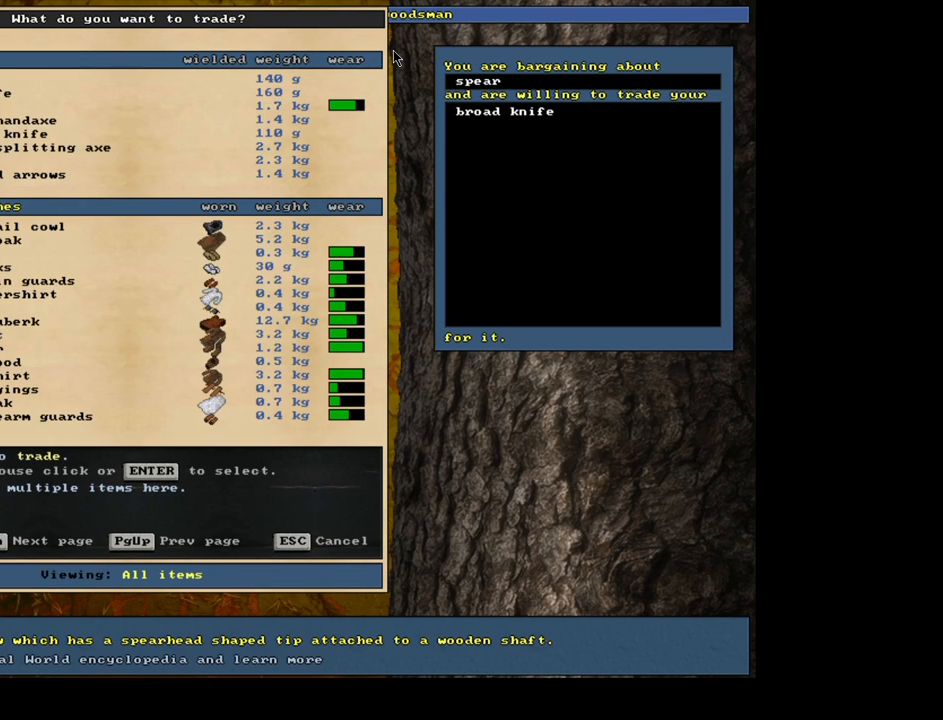
{"keys": [], "mouse": [], "events": []}
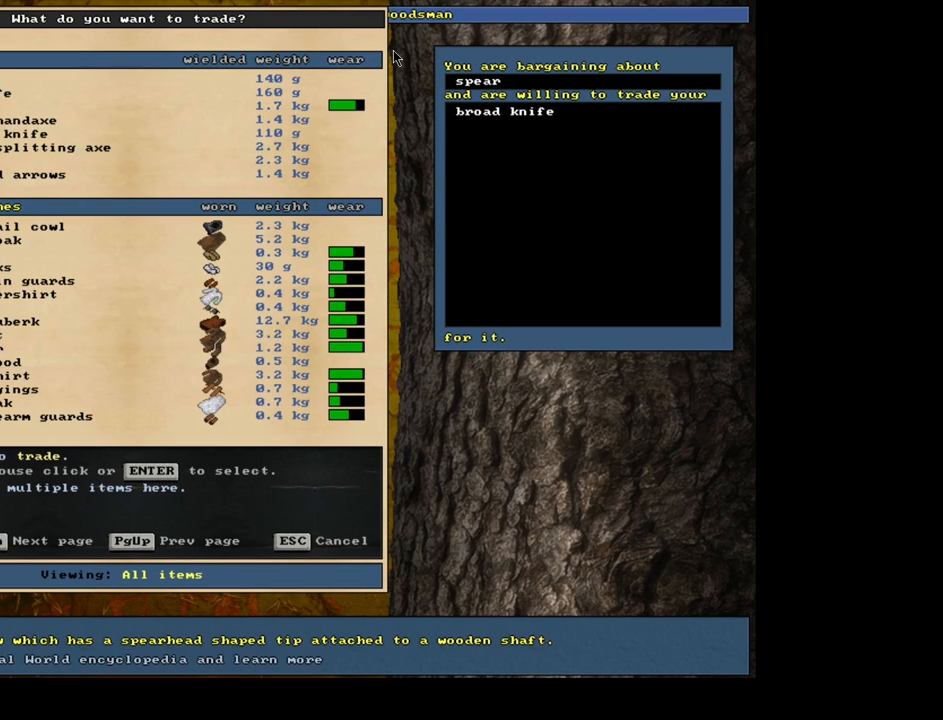
{"keys": [], "mouse": [], "events": []}